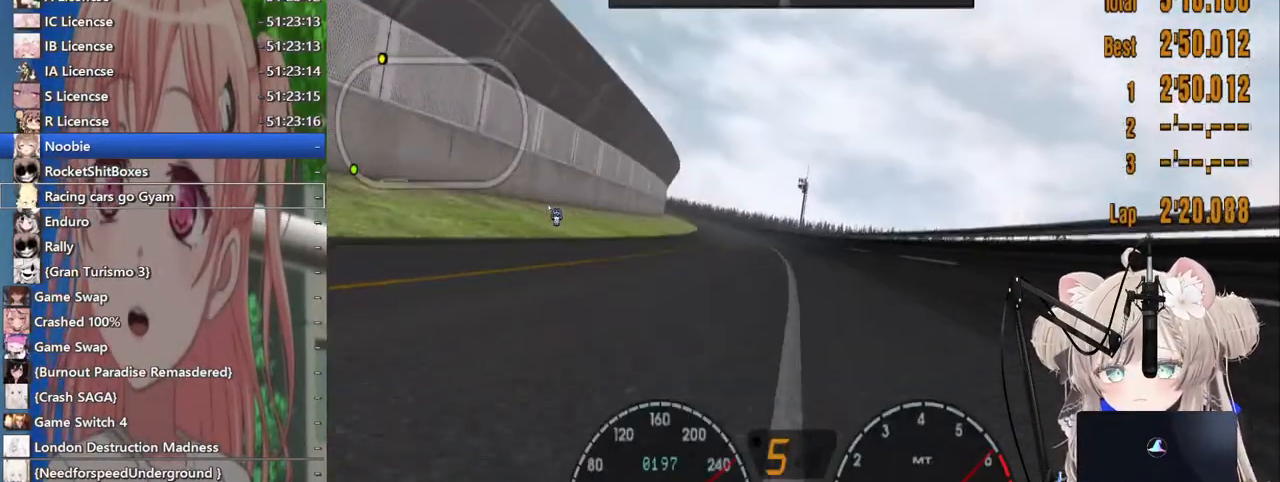
Gameplay with a controller (PlayStation layout); each line is a JSON object with the inputs held at the frame after it. "events" lists button and stick changes between this image and that frame as [ms after this image, input, new state], when the widget could be followed in between. Not read: L1 R1.
{"buttons": ["R2"], "left_stick": "center", "right_stick": "center", "events": []}
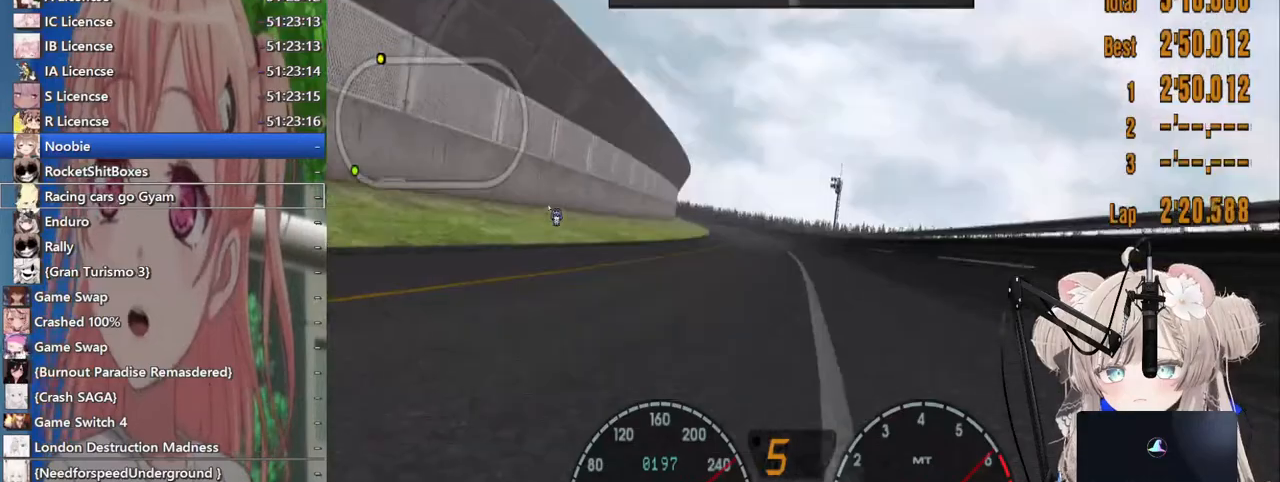
{"buttons": ["R2"], "left_stick": "center", "right_stick": "center", "events": [[300, "DPAD_LEFT", "down"], [383, "DPAD_LEFT", "up"]]}
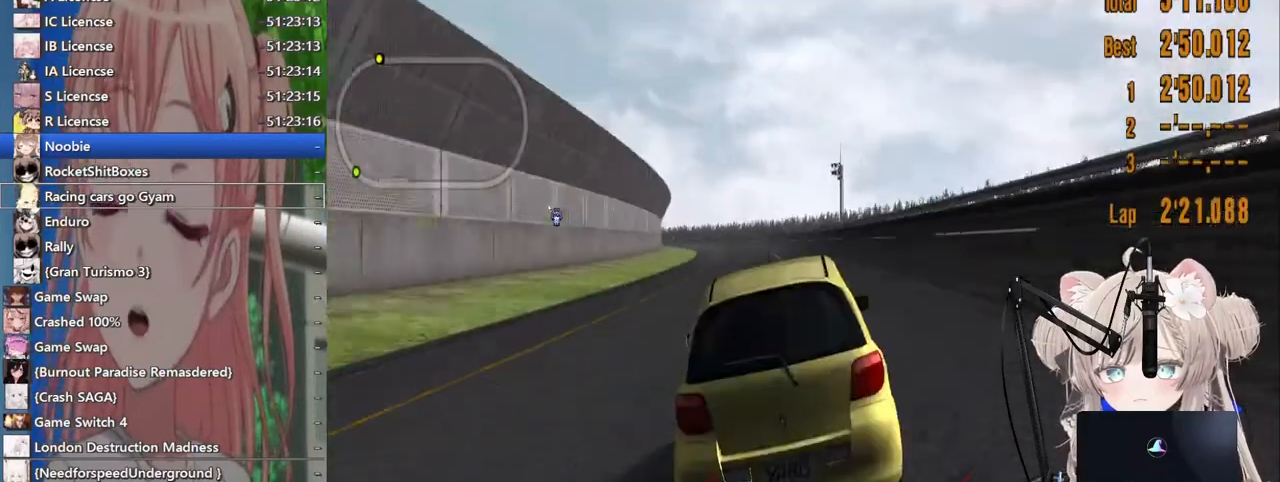
{"buttons": ["R2"], "left_stick": "center", "right_stick": "center", "events": []}
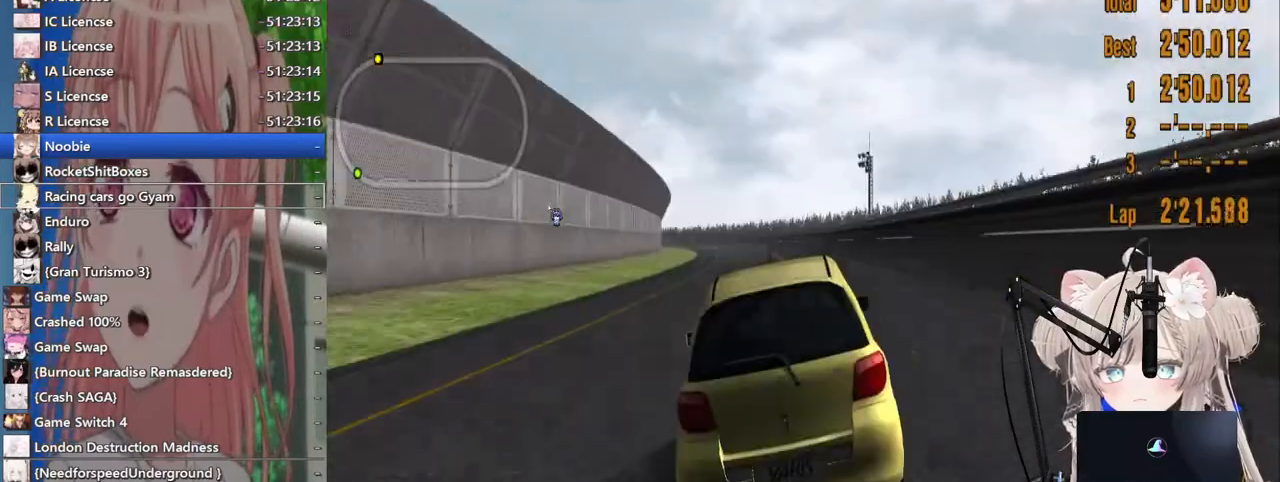
{"buttons": ["R2"], "left_stick": "center", "right_stick": "center", "events": [[167, "DPAD_LEFT", "down"], [233, "DPAD_LEFT", "up"]]}
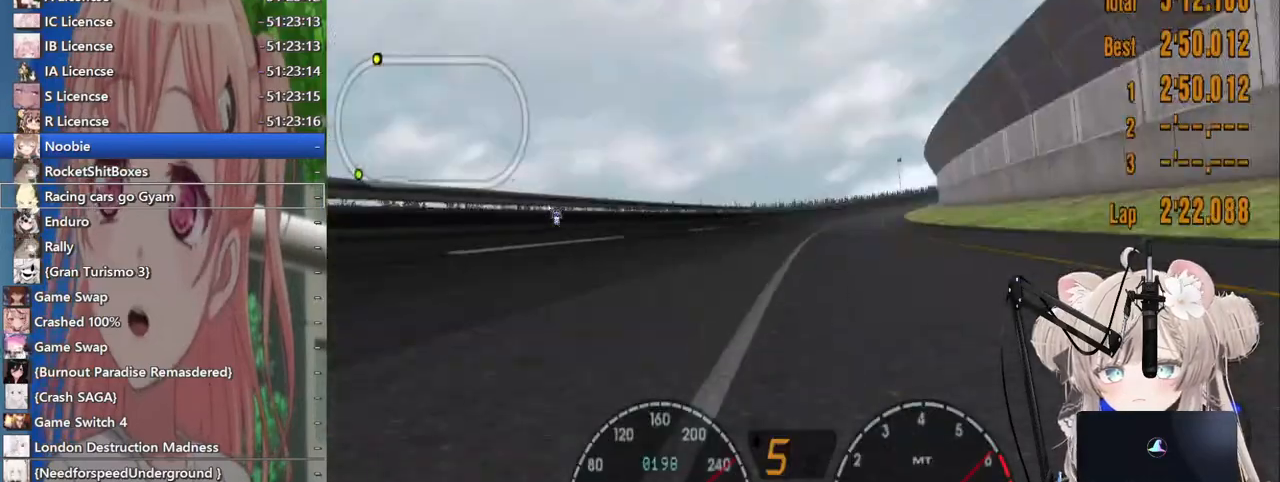
{"buttons": ["R2"], "left_stick": "center", "right_stick": "center", "events": []}
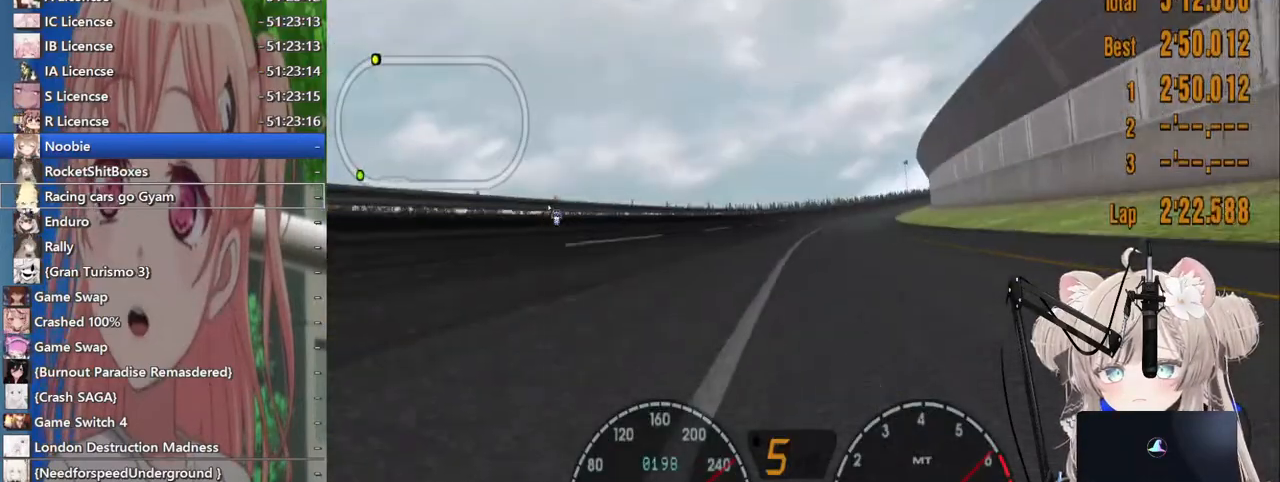
{"buttons": ["R2"], "left_stick": "center", "right_stick": "center", "events": [[83, "DPAD_LEFT", "down"], [200, "DPAD_LEFT", "up"]]}
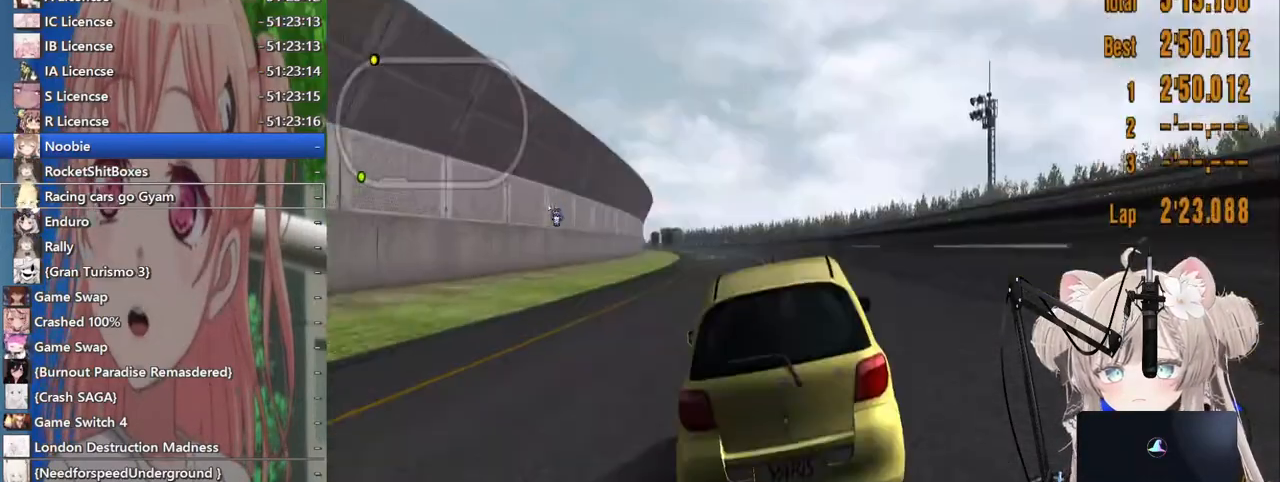
{"buttons": ["R2"], "left_stick": "center", "right_stick": "center", "events": [[200, "DPAD_LEFT", "down"], [300, "DPAD_LEFT", "up"]]}
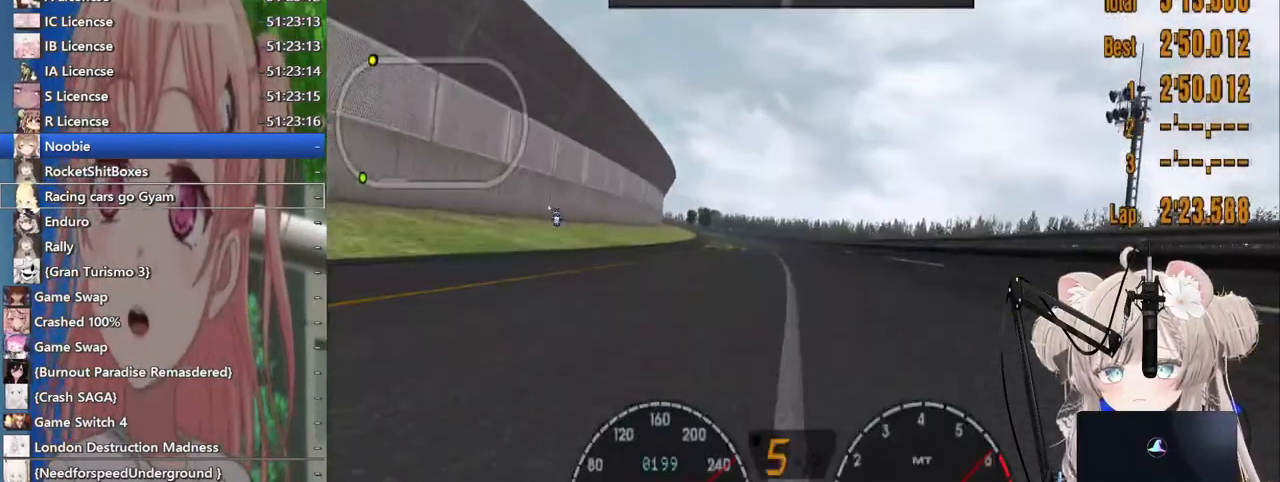
{"buttons": ["R2", "DPAD_LEFT"], "left_stick": "center", "right_stick": "center", "events": [[483, "DPAD_LEFT", "down"]]}
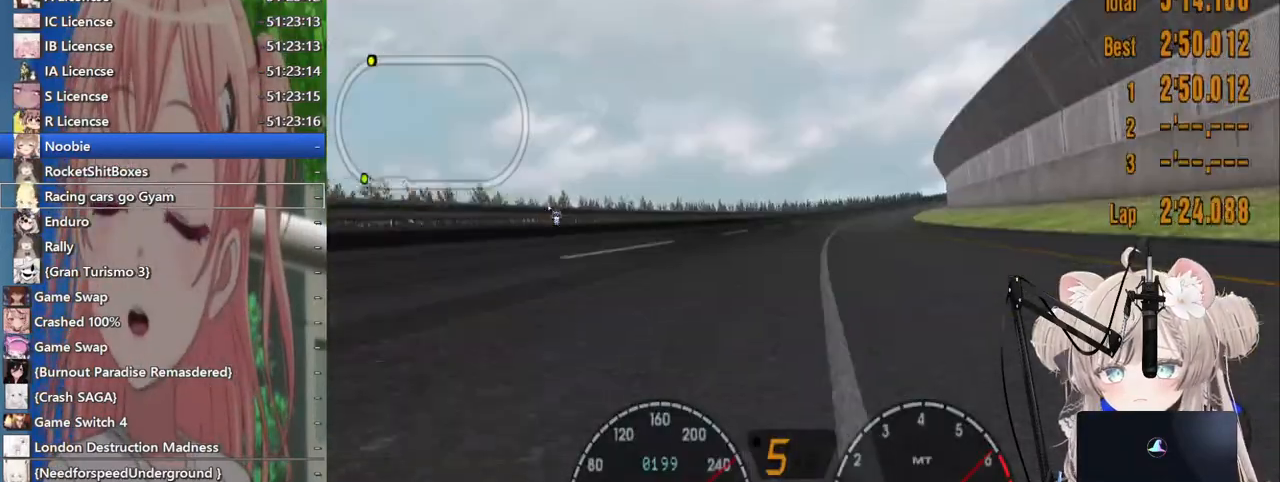
{"buttons": ["R2"], "left_stick": "center", "right_stick": "center", "events": [[133, "DPAD_LEFT", "up"]]}
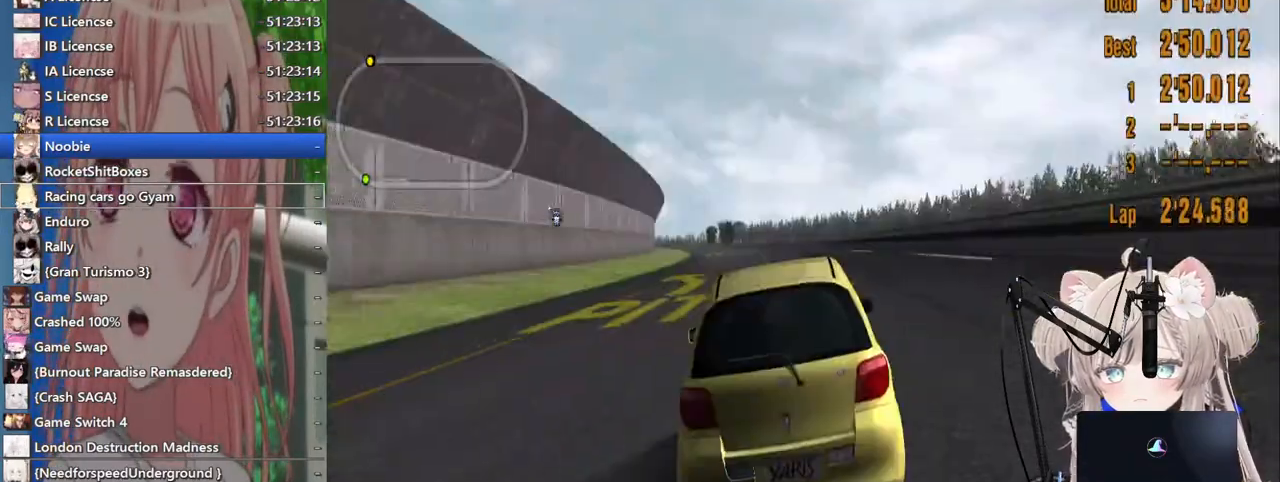
{"buttons": ["R2"], "left_stick": "center", "right_stick": "center", "events": [[183, "DPAD_LEFT", "down"], [233, "DPAD_LEFT", "up"]]}
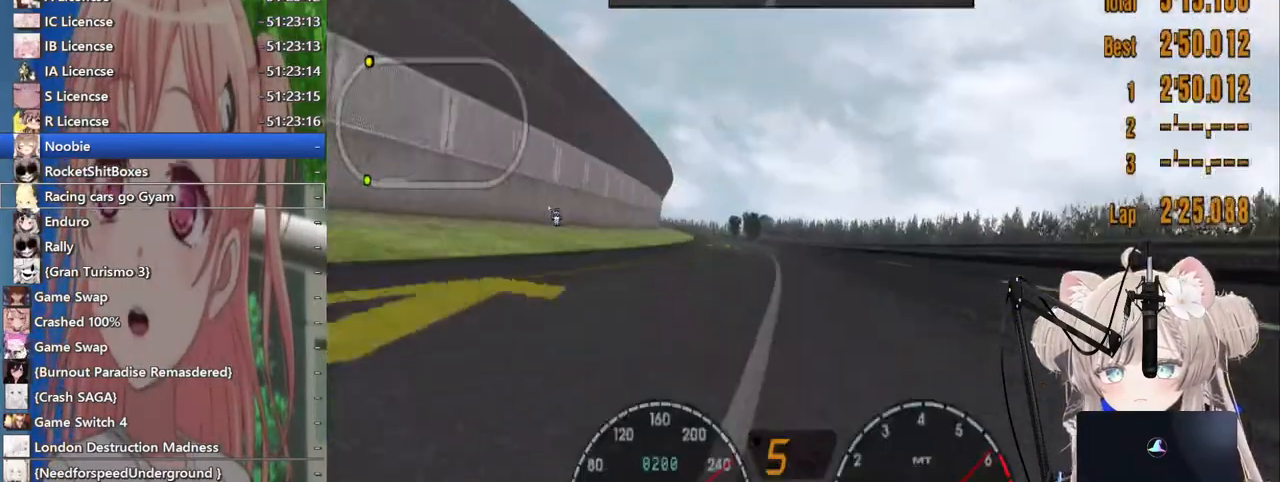
{"buttons": ["R2"], "left_stick": "center", "right_stick": "center", "events": [[67, "DPAD_LEFT", "down"], [117, "DPAD_LEFT", "up"]]}
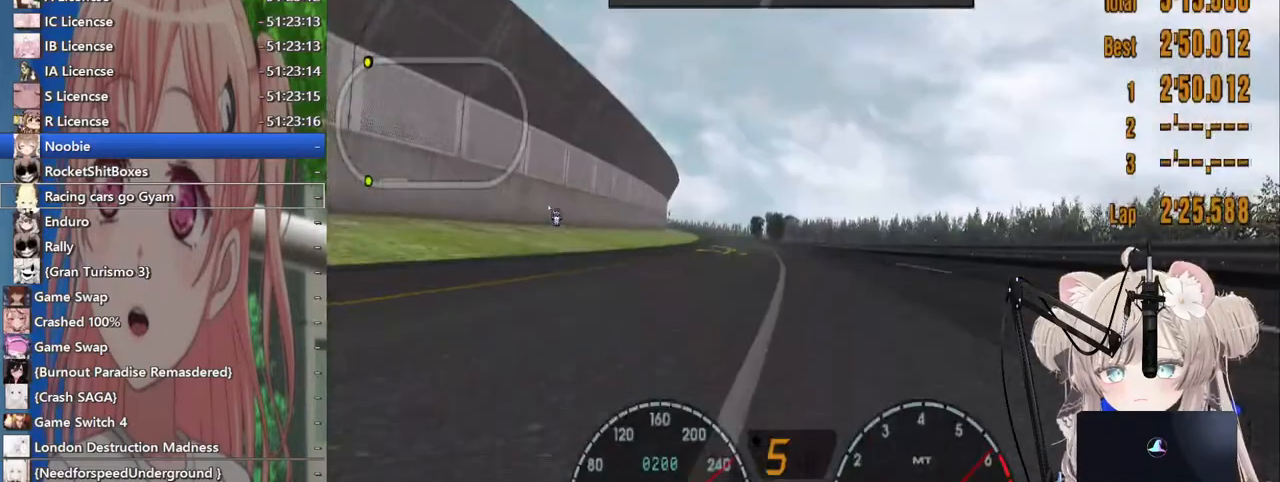
{"buttons": ["R2"], "left_stick": "center", "right_stick": "center", "events": [[267, "DPAD_LEFT", "down"], [333, "DPAD_LEFT", "up"]]}
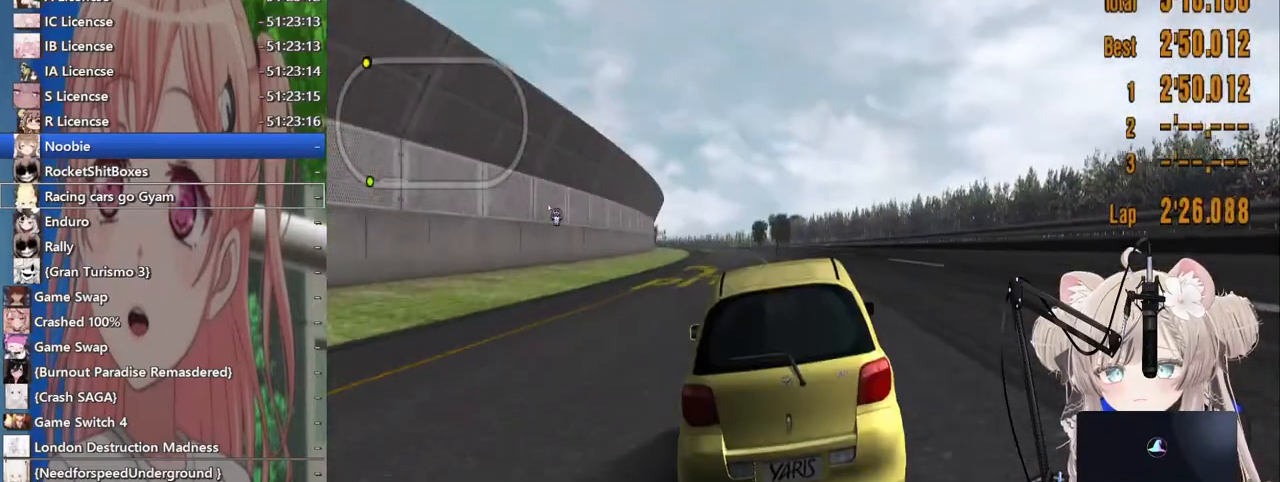
{"buttons": ["R2"], "left_stick": "center", "right_stick": "center", "events": [[317, "DPAD_LEFT", "down"], [400, "DPAD_LEFT", "up"]]}
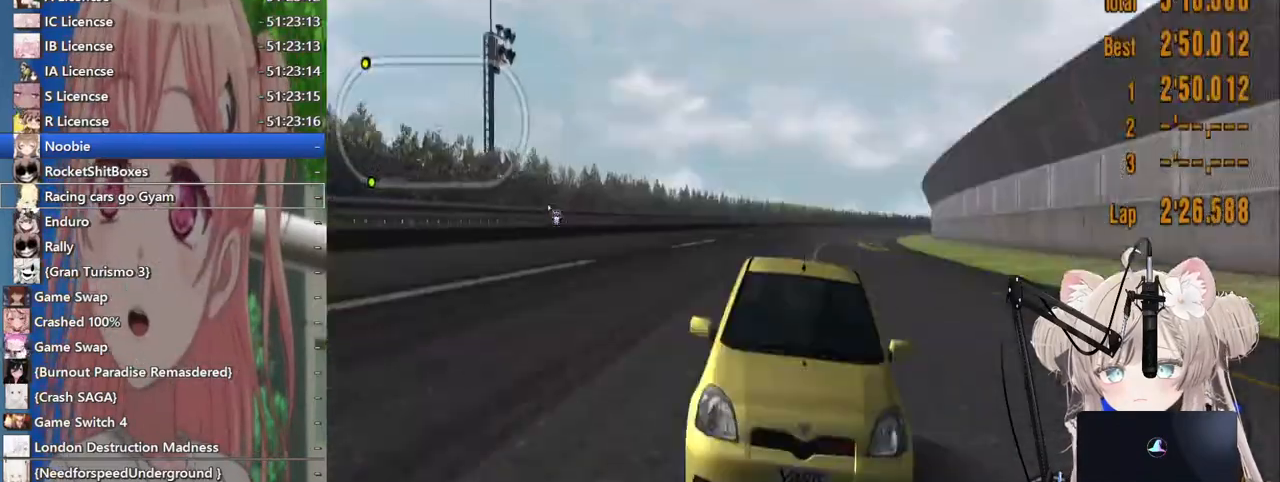
{"buttons": ["R2"], "left_stick": "center", "right_stick": "center", "events": [[167, "DPAD_LEFT", "down"], [233, "DPAD_LEFT", "up"]]}
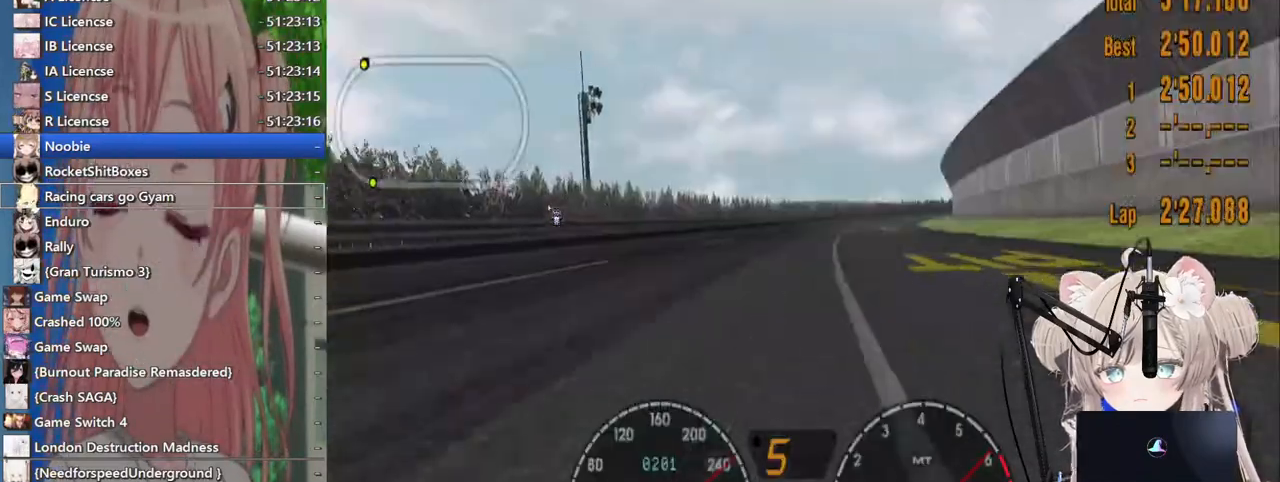
{"buttons": ["R2", "DPAD_LEFT"], "left_stick": "center", "right_stick": "center", "events": [[467, "DPAD_LEFT", "down"]]}
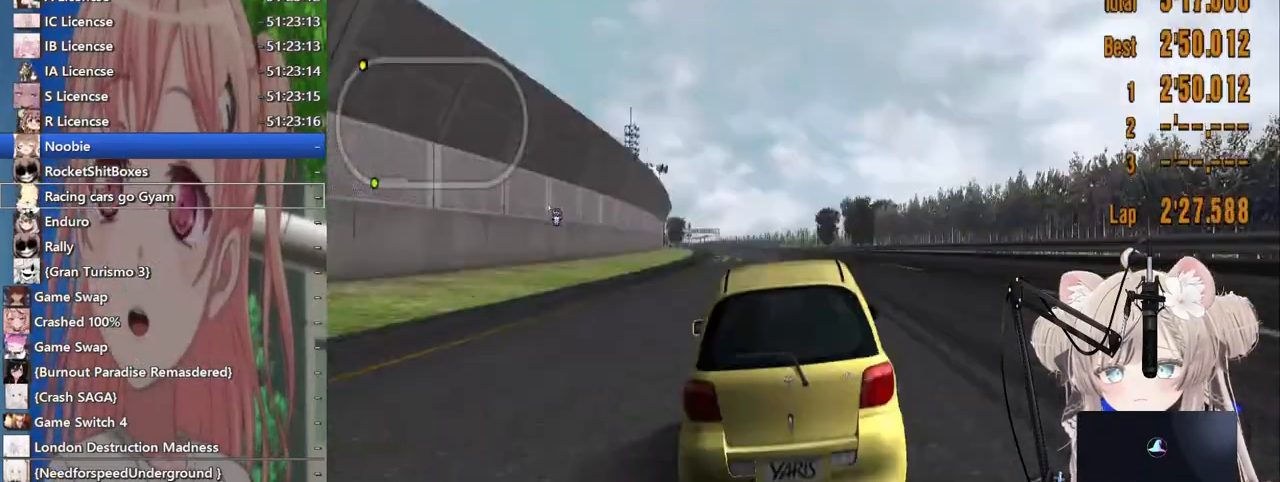
{"buttons": ["R2"], "left_stick": "center", "right_stick": "center", "events": [[33, "DPAD_LEFT", "up"]]}
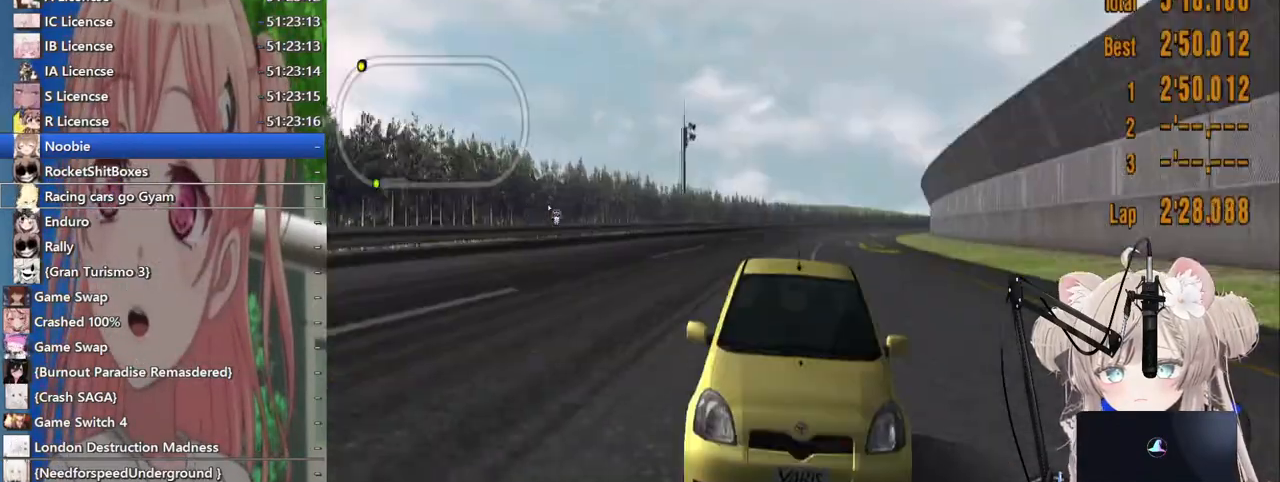
{"buttons": ["R2"], "left_stick": "center", "right_stick": "center", "events": [[33, "DPAD_LEFT", "down"], [117, "DPAD_LEFT", "up"]]}
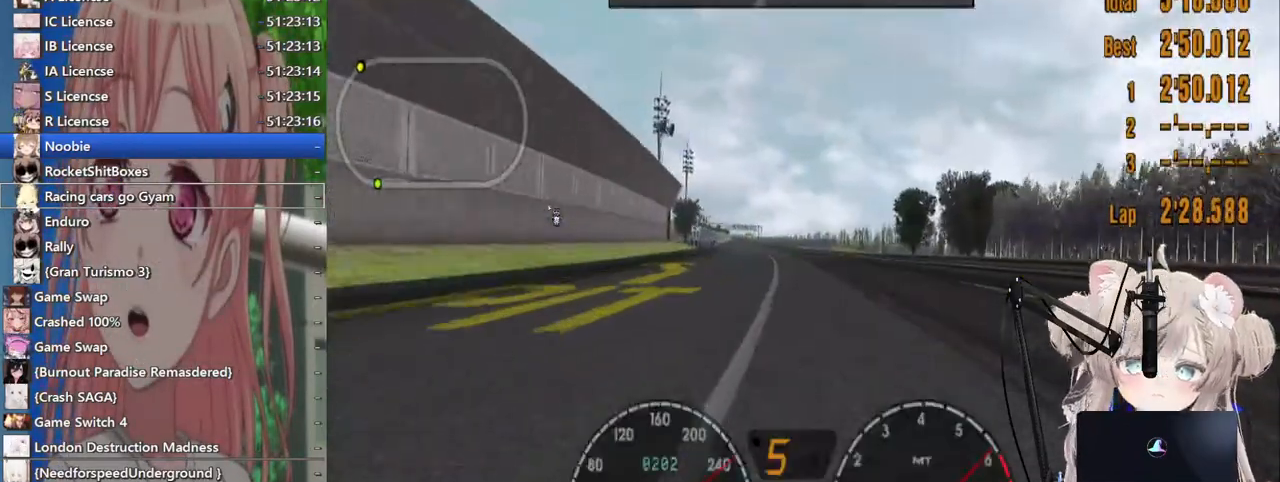
{"buttons": ["R2"], "left_stick": "center", "right_stick": "center", "events": [[383, "DPAD_LEFT", "down"], [433, "DPAD_LEFT", "up"]]}
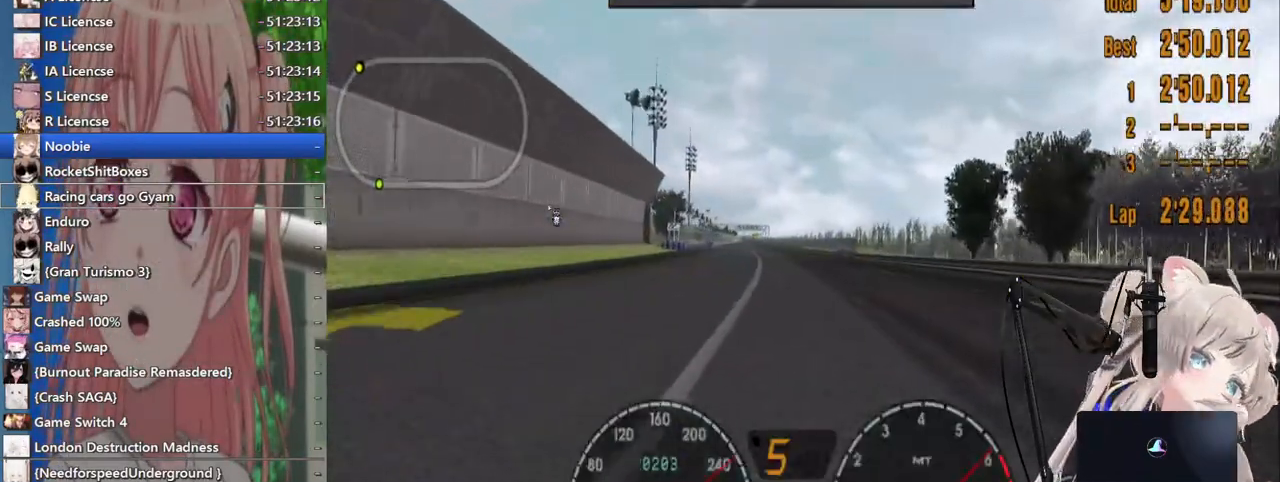
{"buttons": ["R2"], "left_stick": "center", "right_stick": "center", "events": []}
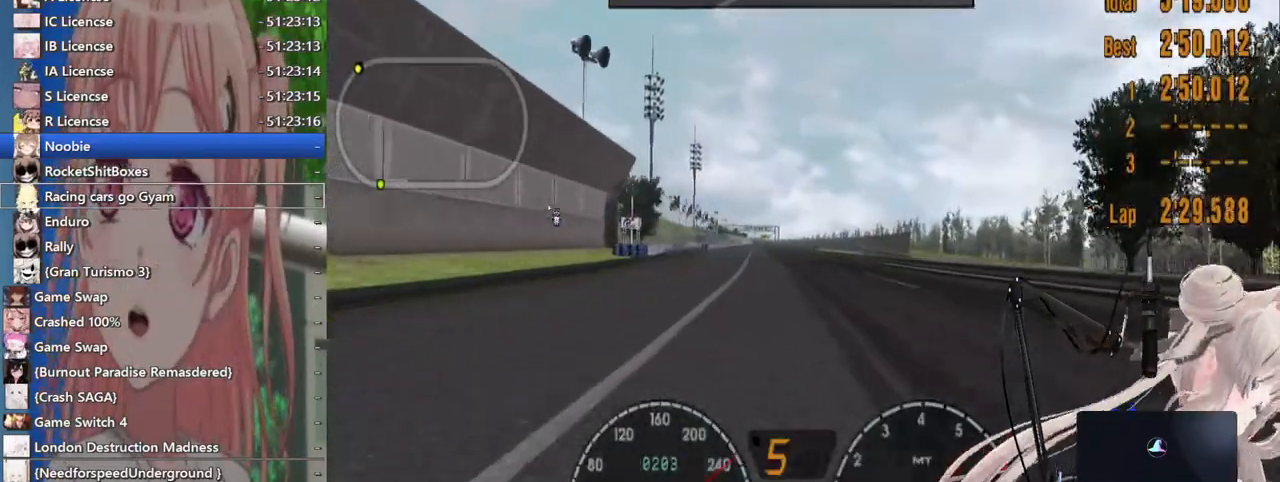
{"buttons": ["R2"], "left_stick": "center", "right_stick": "center", "events": [[400, "DPAD_LEFT", "down"], [467, "DPAD_LEFT", "up"]]}
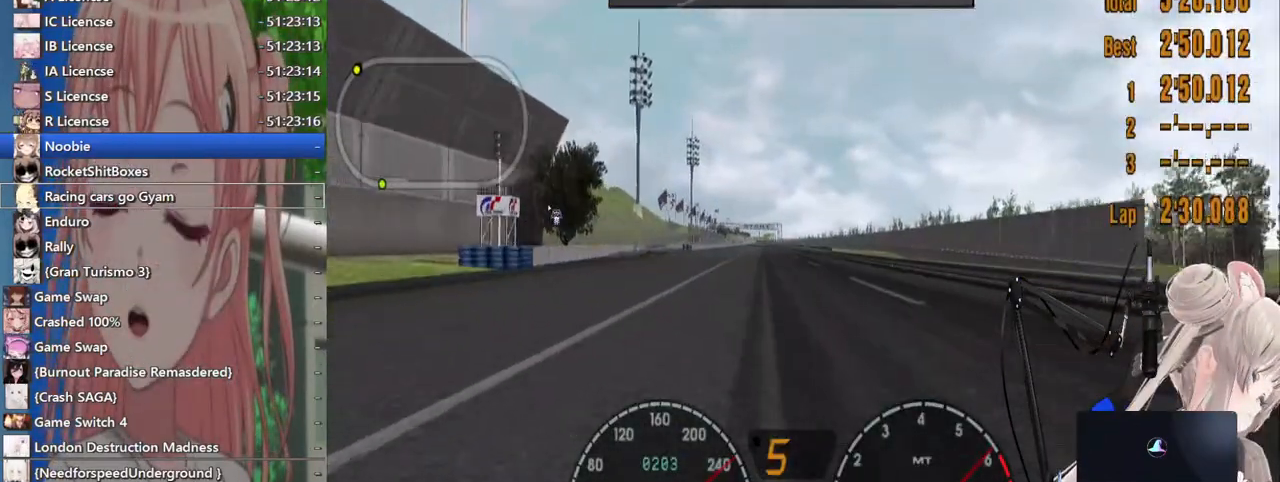
{"buttons": ["R2"], "left_stick": "center", "right_stick": "center", "events": [[283, "DPAD_RIGHT", "down"], [333, "DPAD_RIGHT", "up"]]}
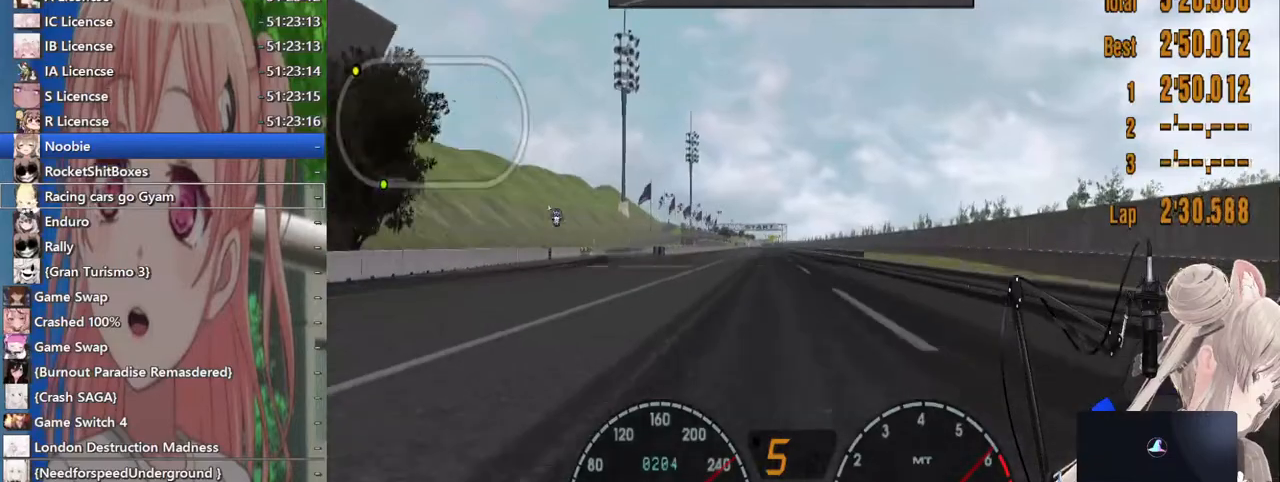
{"buttons": ["R2"], "left_stick": "center", "right_stick": "center", "events": [[200, "DPAD_LEFT", "down"], [267, "DPAD_LEFT", "up"]]}
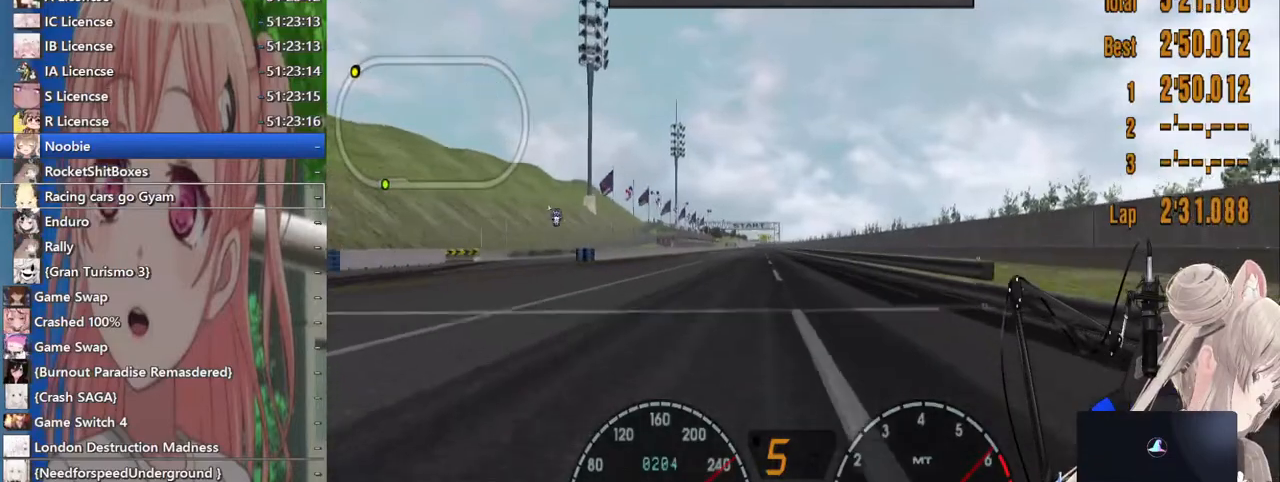
{"buttons": ["R2"], "left_stick": "center", "right_stick": "center", "events": []}
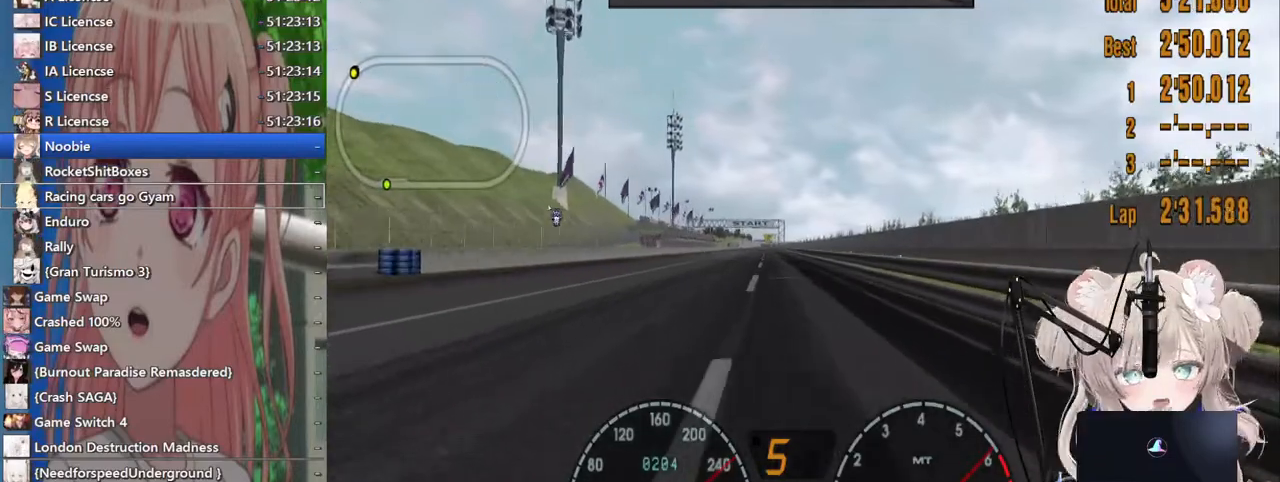
{"buttons": ["R2"], "left_stick": "center", "right_stick": "center", "events": [[300, "DPAD_LEFT", "down"], [400, "DPAD_LEFT", "up"]]}
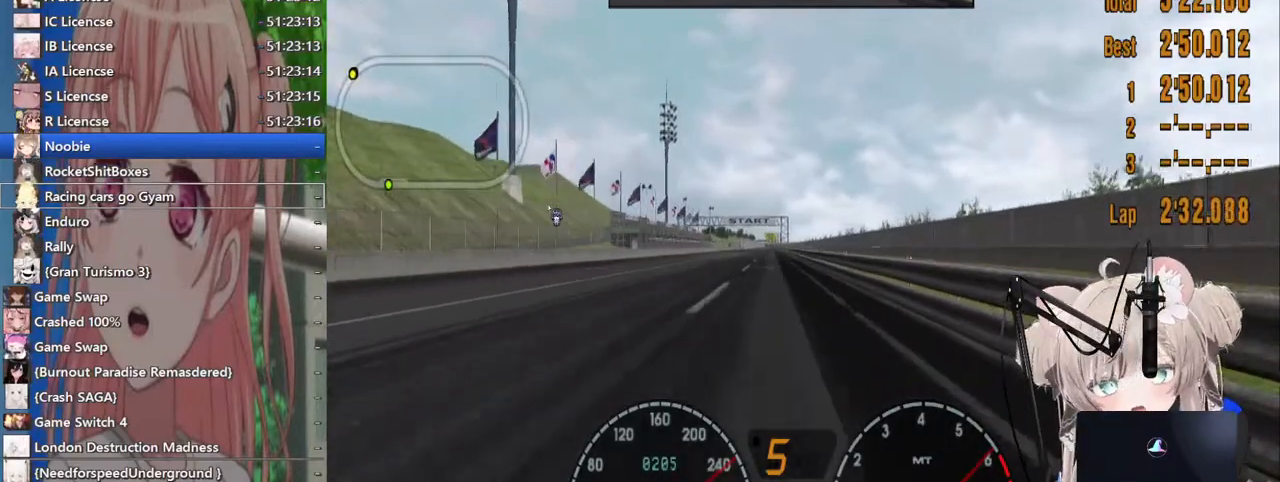
{"buttons": ["R2"], "left_stick": "center", "right_stick": "center", "events": [[467, "DPAD_RIGHT", "down"], [500, "DPAD_RIGHT", "up"]]}
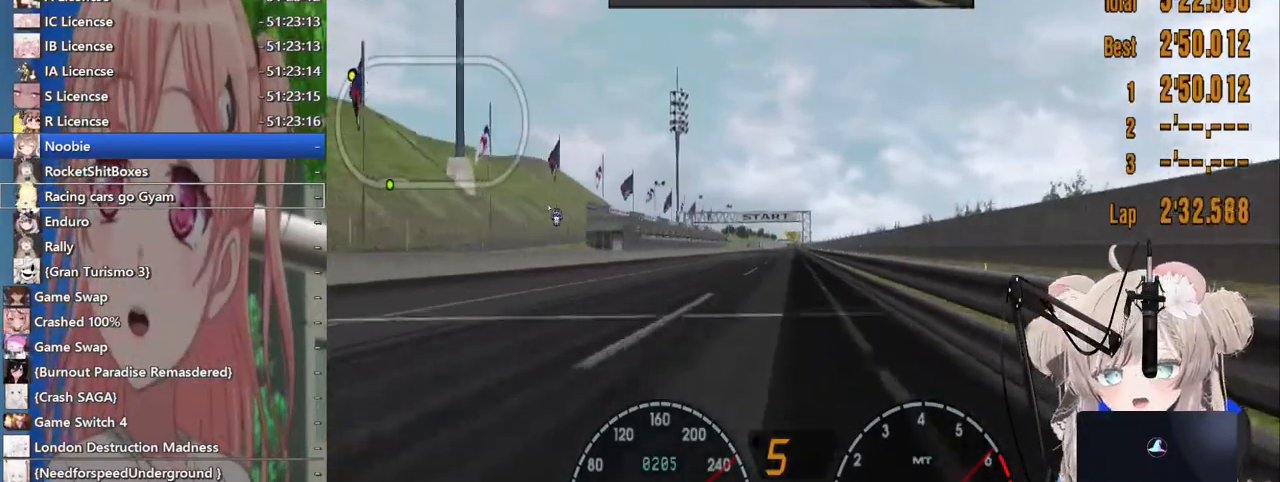
{"buttons": ["R2"], "left_stick": "center", "right_stick": "center", "events": [[283, "DPAD_LEFT", "down"], [367, "DPAD_LEFT", "up"]]}
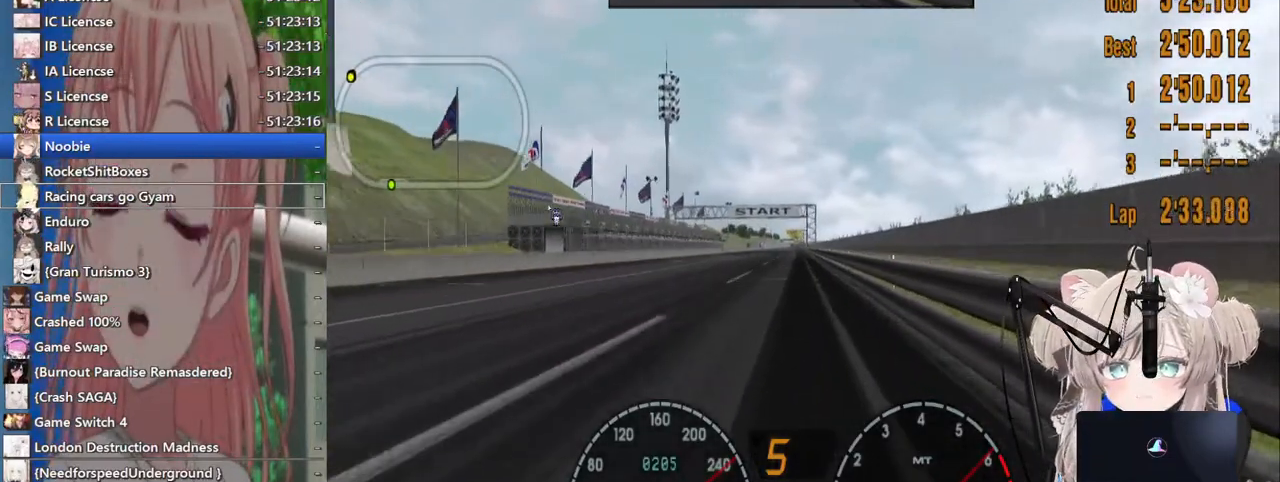
{"buttons": ["R2"], "left_stick": "center", "right_stick": "center", "events": [[400, "DPAD_RIGHT", "down"], [433, "DPAD_RIGHT", "up"]]}
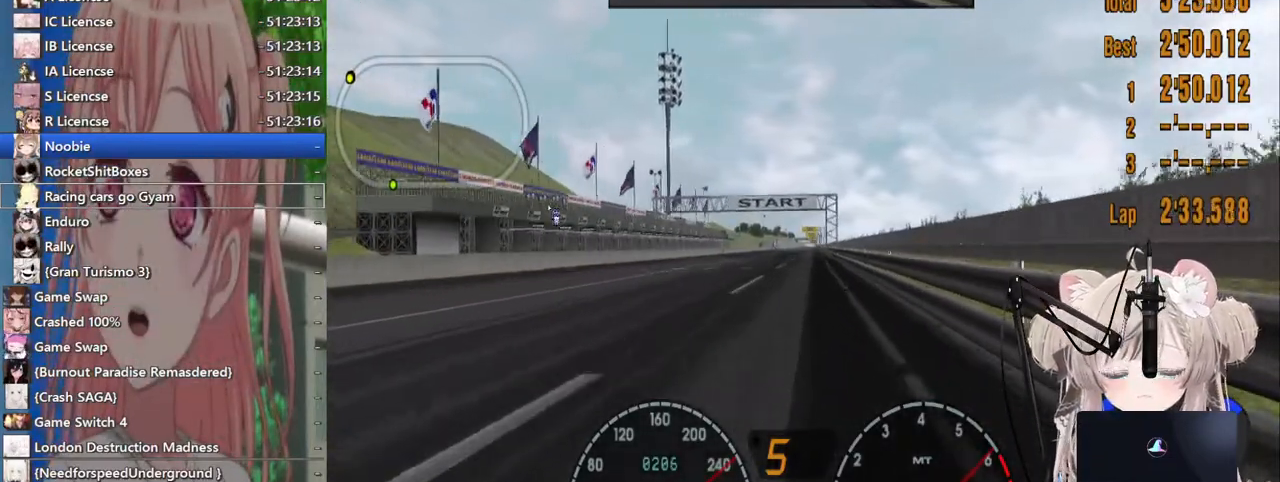
{"buttons": ["R2"], "left_stick": "center", "right_stick": "center", "events": []}
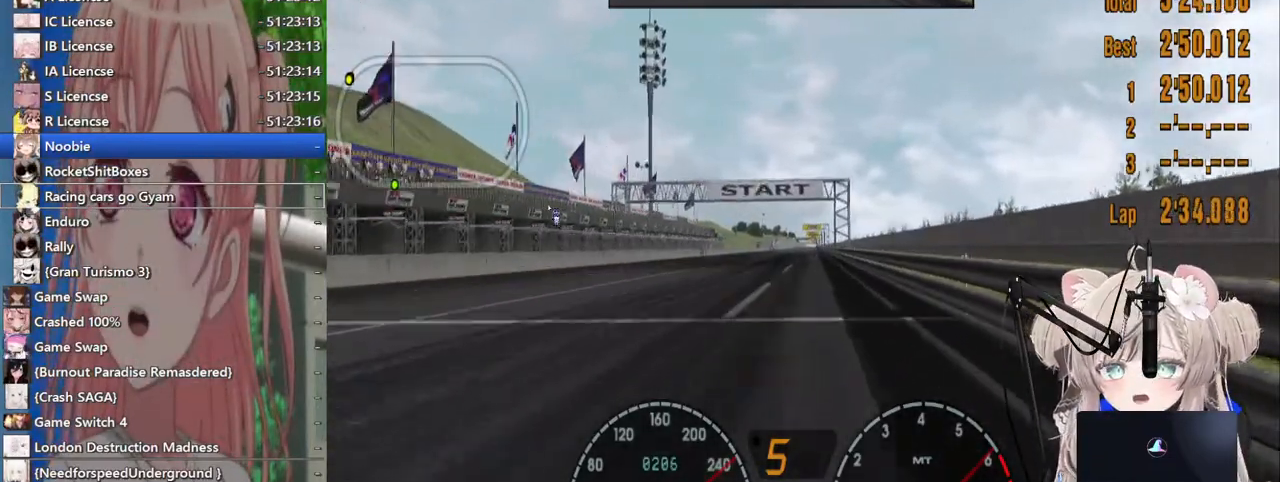
{"buttons": ["R2"], "left_stick": "center", "right_stick": "center", "events": []}
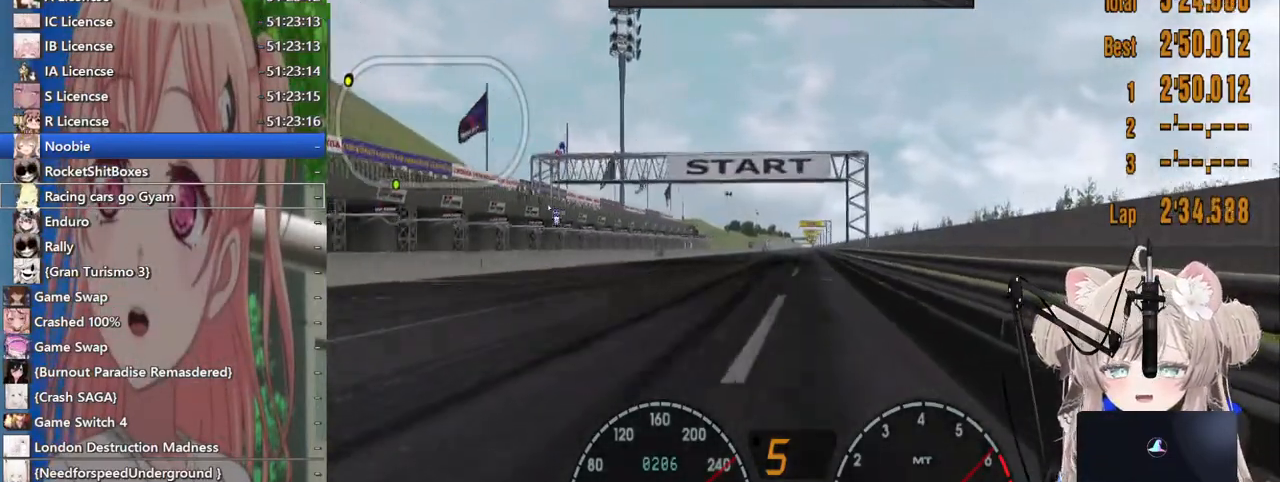
{"buttons": ["R2"], "left_stick": "center", "right_stick": "center", "events": []}